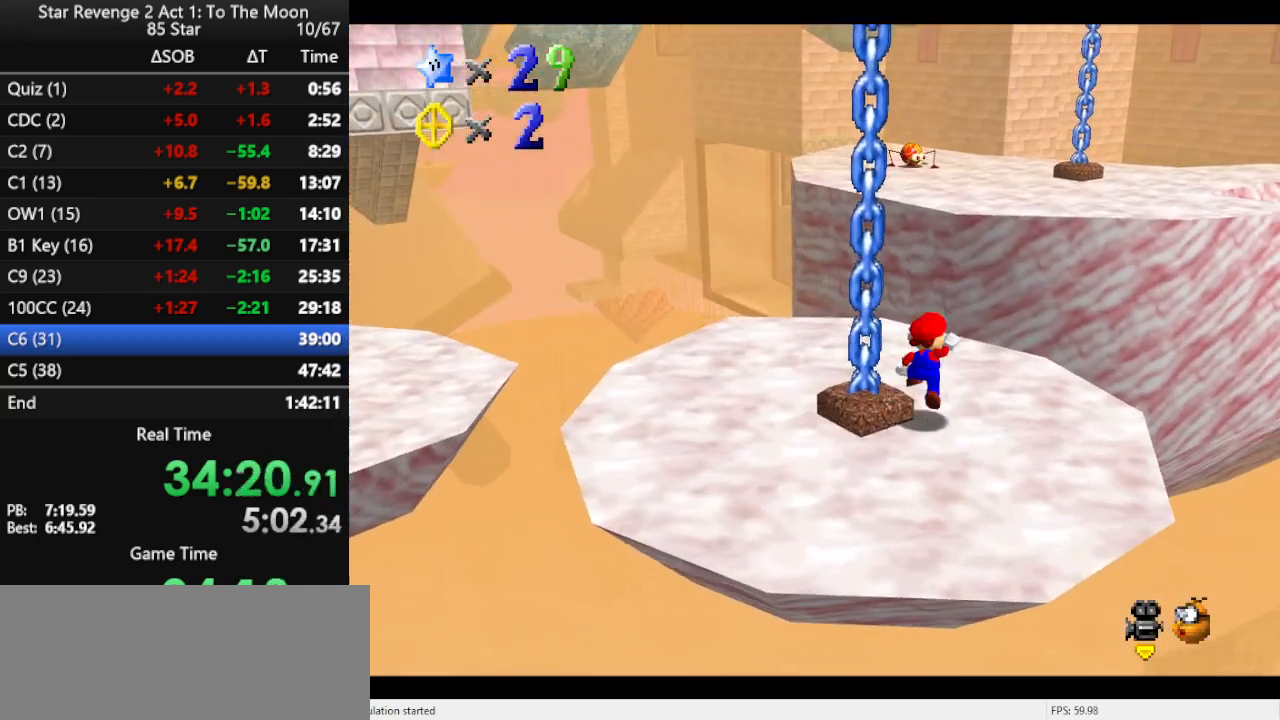
Gameplay with a controller (Nintendo layout); each line is a JSON object with the inputs held at the frame after it. "events" lists button and stick changes between this image and that frame as [ms after this image, input, new state], when the widget could be followed in between. Not read: L3 R3.
{"buttons": [], "left_stick": "up", "events": [[67, "A", "up"], [67, "B", "down"], [167, "B", "up"]]}
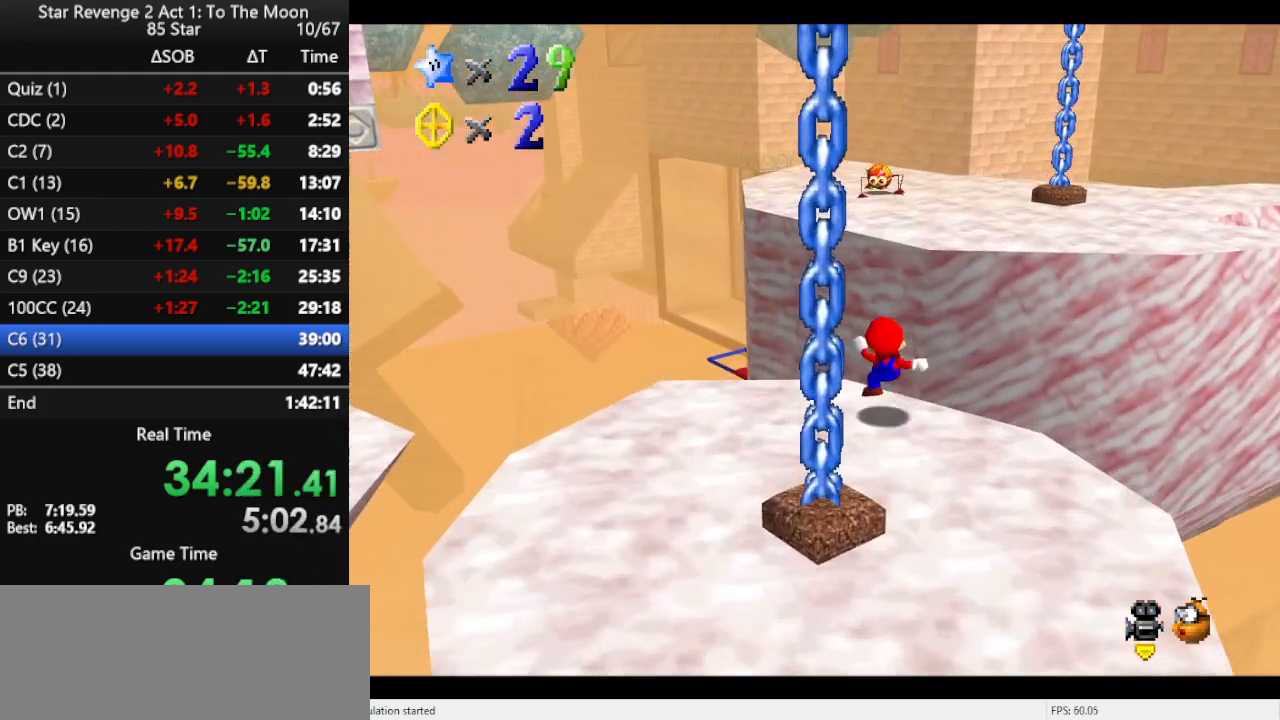
{"buttons": ["B"], "left_stick": "up", "events": [[67, "A", "down"], [400, "B", "down"], [433, "A", "up"]]}
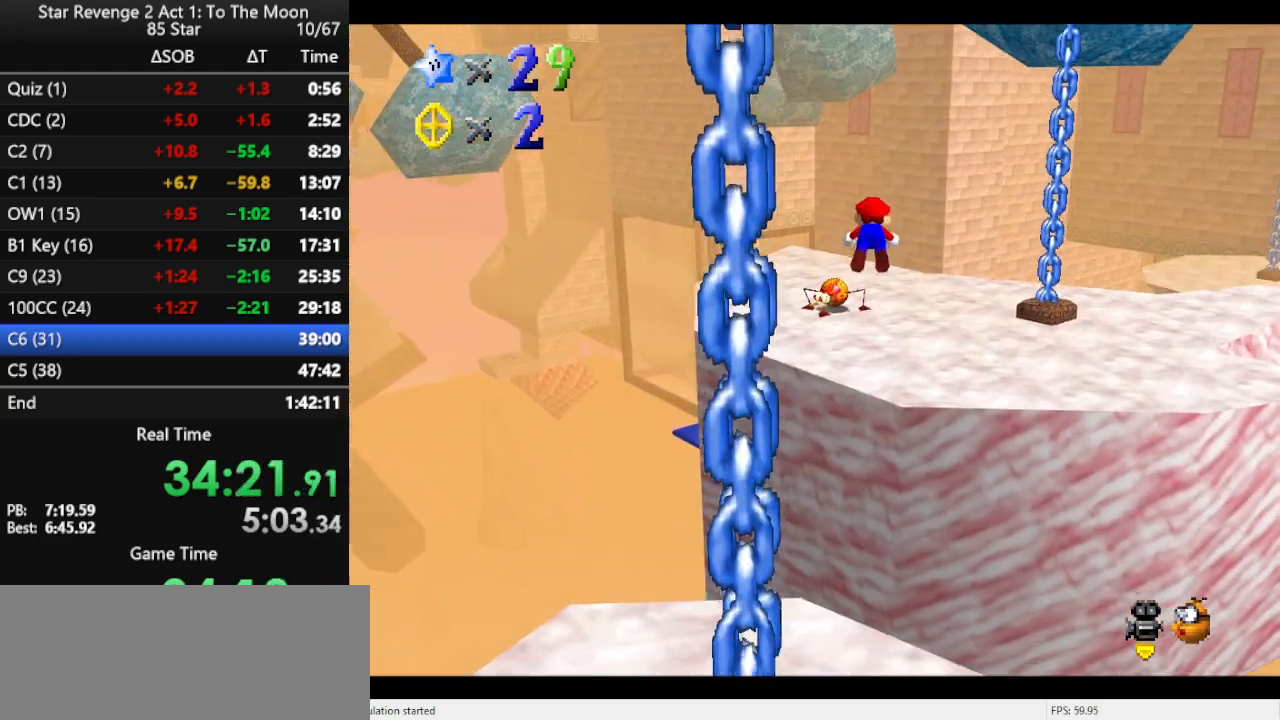
{"buttons": [], "left_stick": "down", "events": [[33, "B", "up"], [67, "left_stick", "up-left"], [267, "left_stick", "left"], [300, "C_LEFT", "down"], [367, "left_stick", "down"], [433, "C_LEFT", "up"]]}
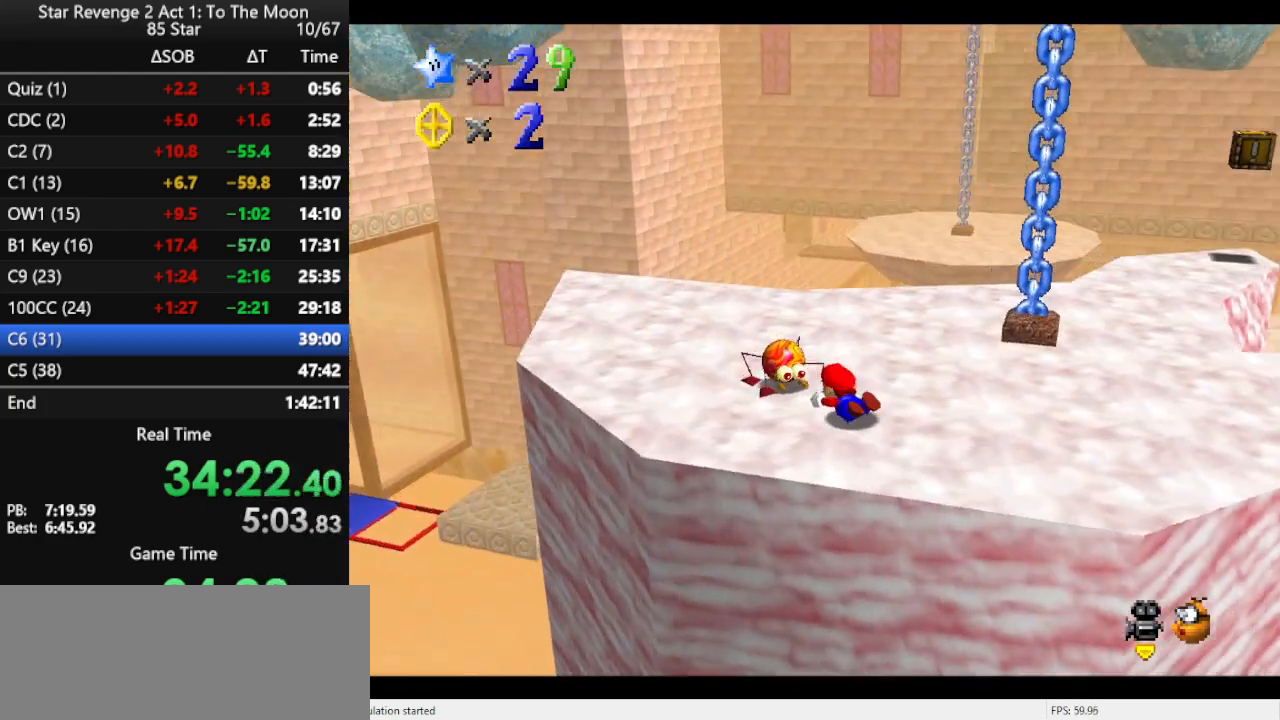
{"buttons": [], "left_stick": "up-right", "events": [[100, "A", "down"], [167, "left_stick", "down-right"], [200, "A", "up"], [500, "left_stick", "up-right"]]}
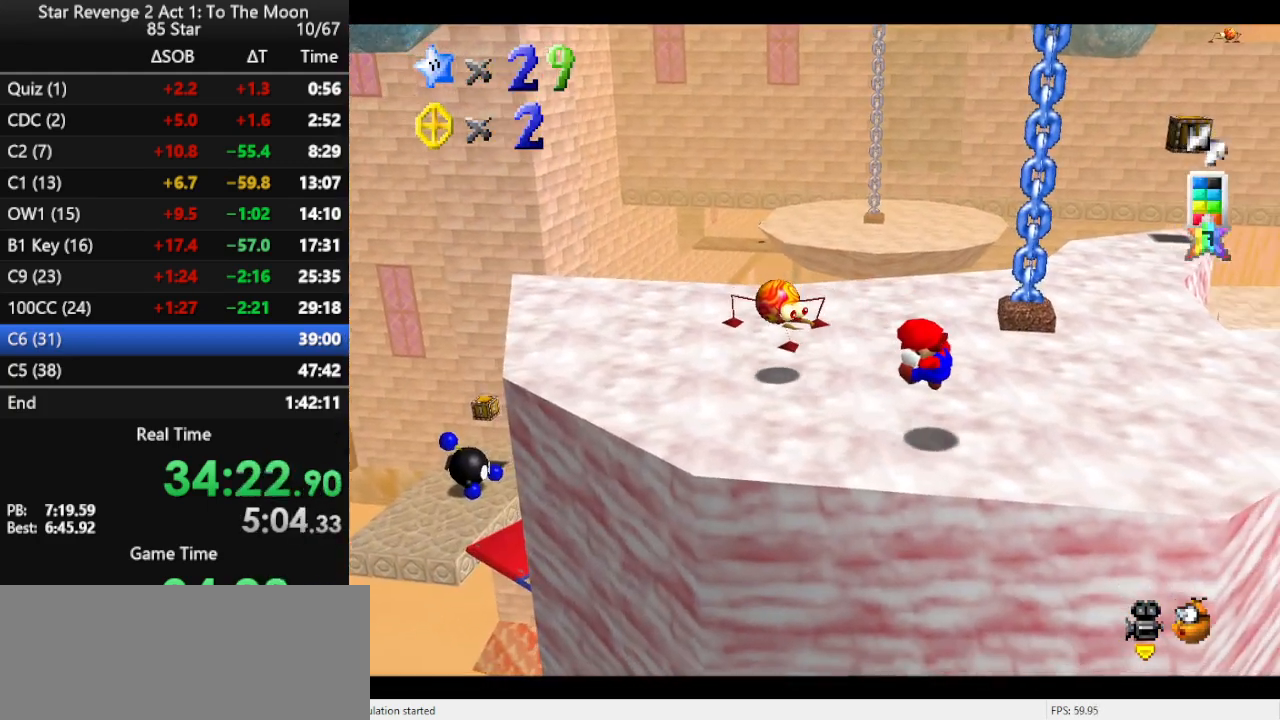
{"buttons": [], "left_stick": "up", "events": [[200, "left_stick", "center"], [400, "left_stick", "up"]]}
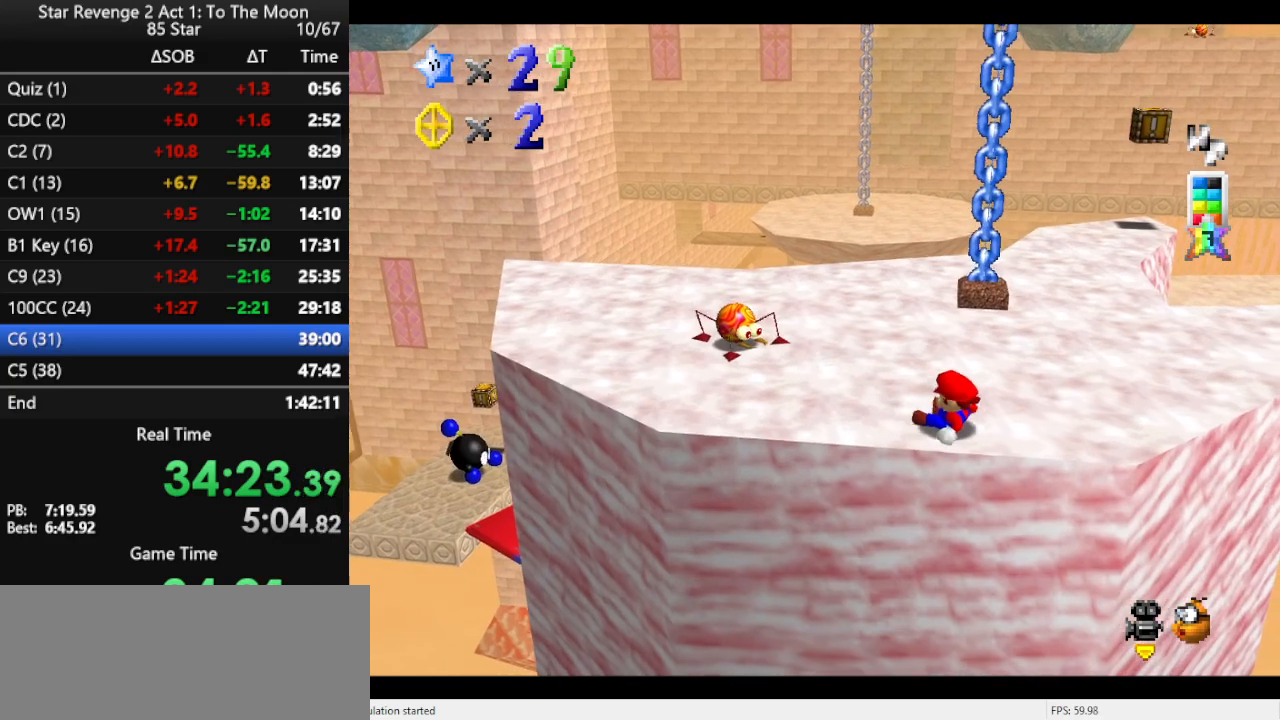
{"buttons": [], "left_stick": "up-left", "events": [[33, "left_stick", "up-left"]]}
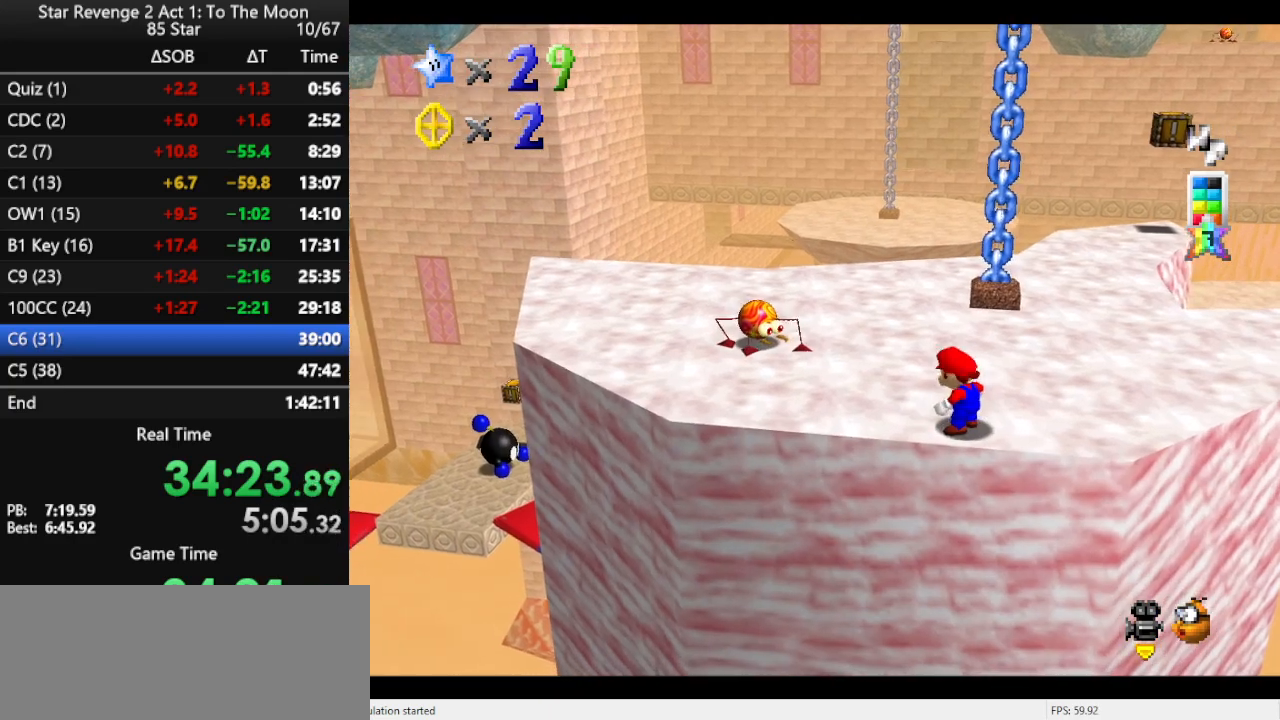
{"buttons": ["A"], "left_stick": "up-left", "events": [[400, "A", "down"]]}
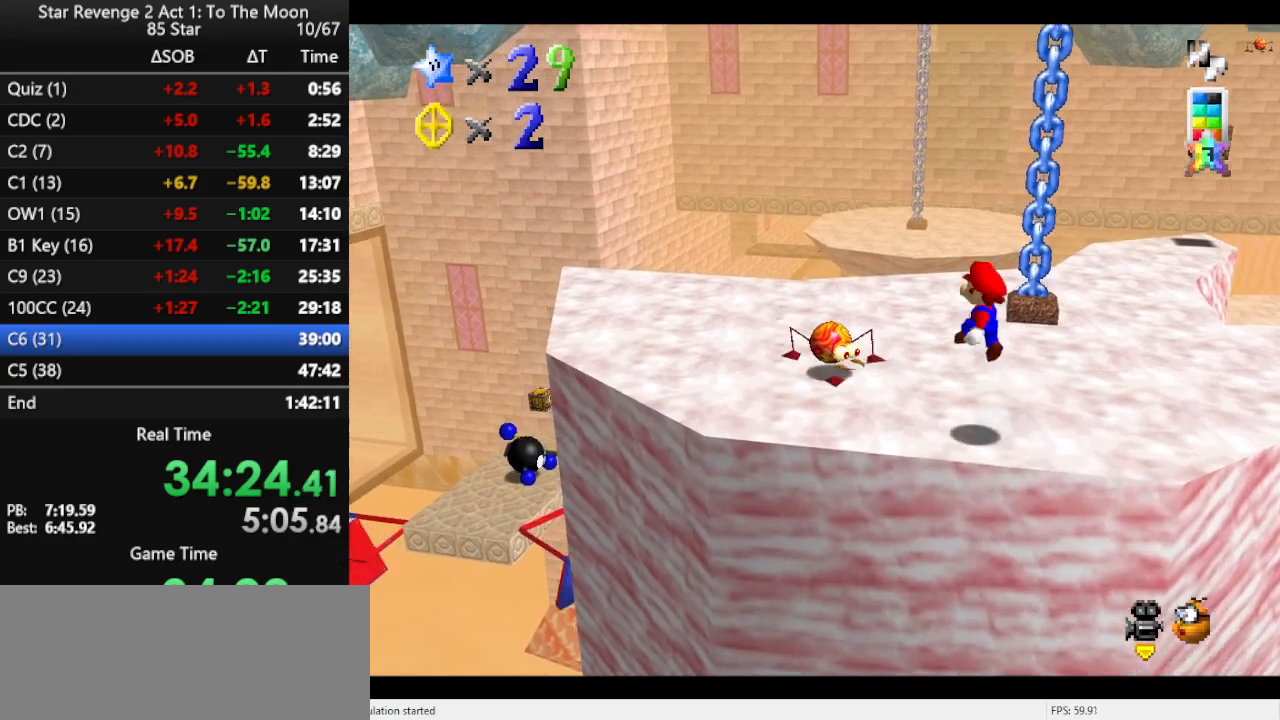
{"buttons": [], "left_stick": "down-right", "events": [[67, "A", "up"], [167, "left_stick", "right"], [300, "left_stick", "down-right"]]}
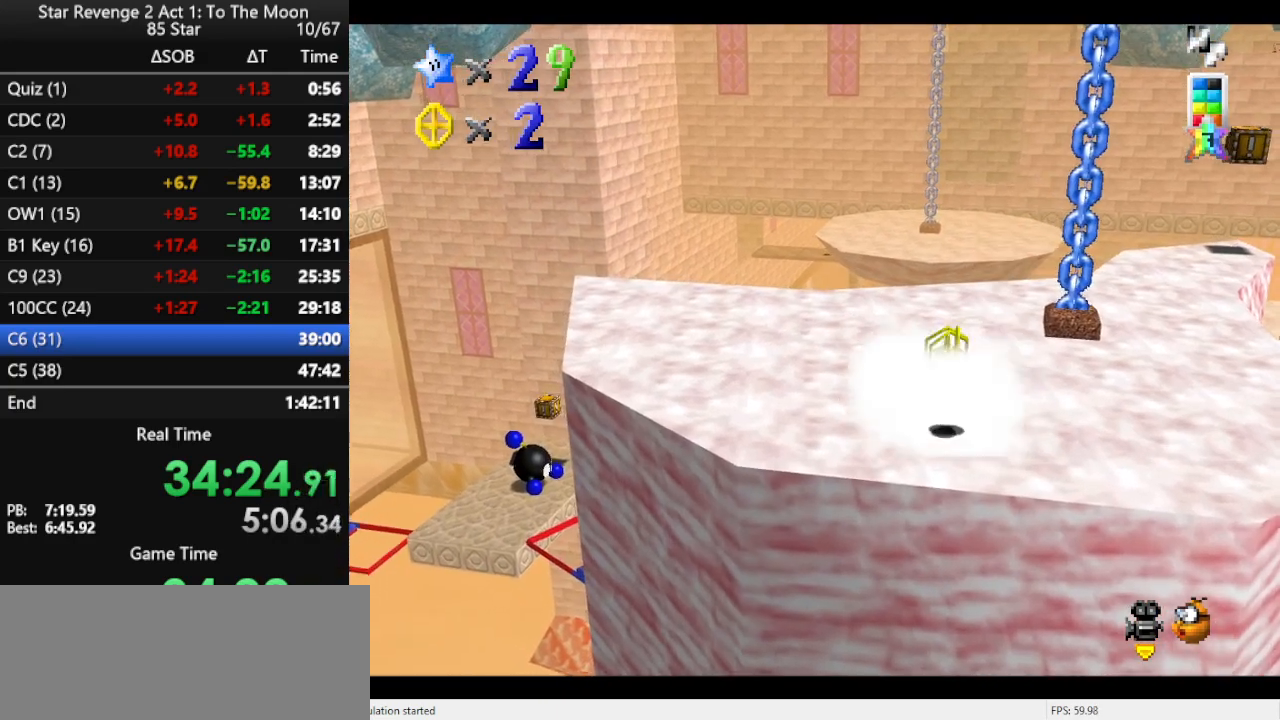
{"buttons": [], "left_stick": "left", "events": [[33, "left_stick", "down"], [133, "left_stick", "left"], [167, "B", "down"], [200, "left_stick", "up-left"], [300, "B", "up"], [367, "left_stick", "left"]]}
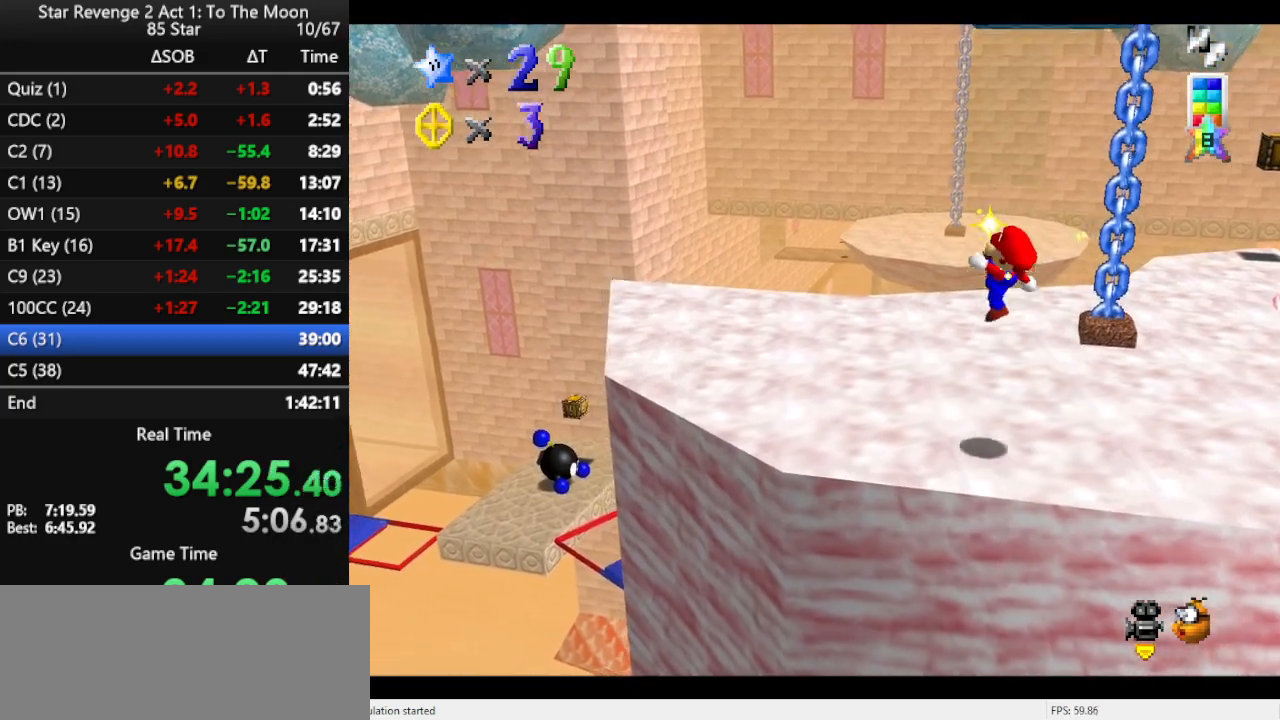
{"buttons": [], "left_stick": "up", "events": [[233, "left_stick", "up"]]}
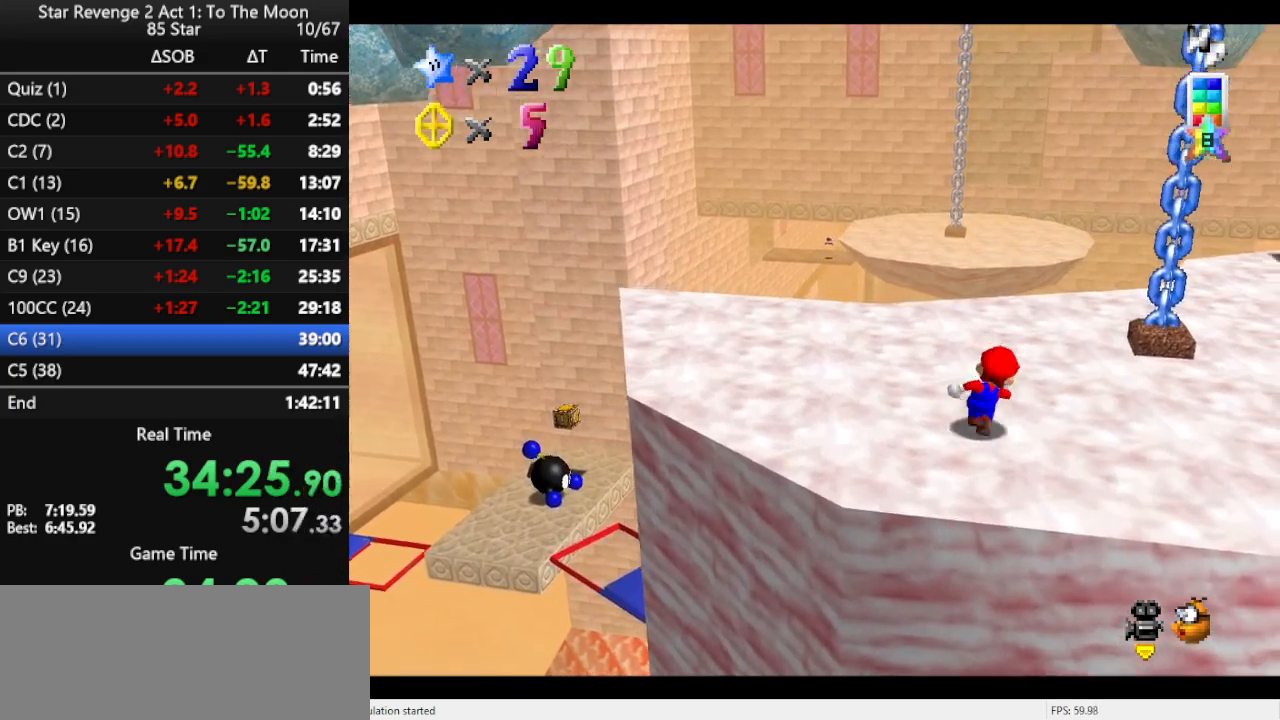
{"buttons": [], "left_stick": "up", "events": [[167, "A", "down"], [267, "A", "up"]]}
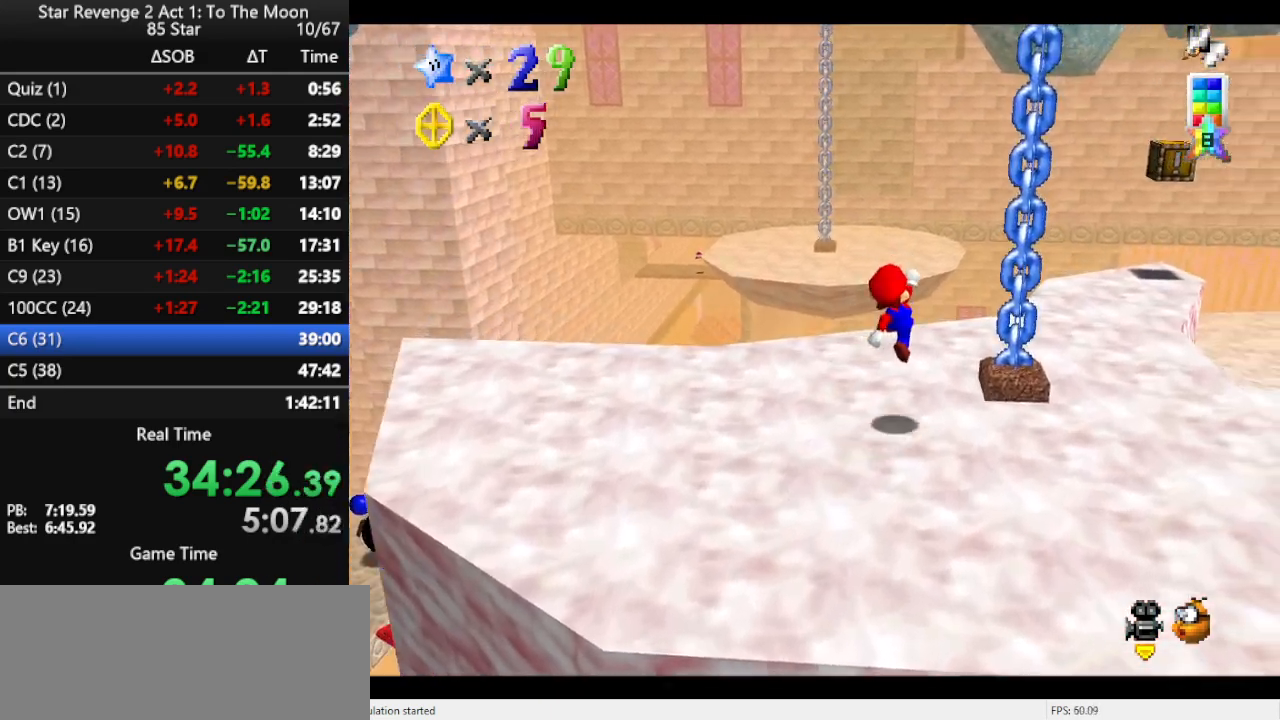
{"buttons": [], "left_stick": "right", "events": [[100, "B", "down"], [100, "left_stick", "up-right"], [133, "B", "up"], [233, "B", "down"], [333, "B", "up"], [367, "left_stick", "right"]]}
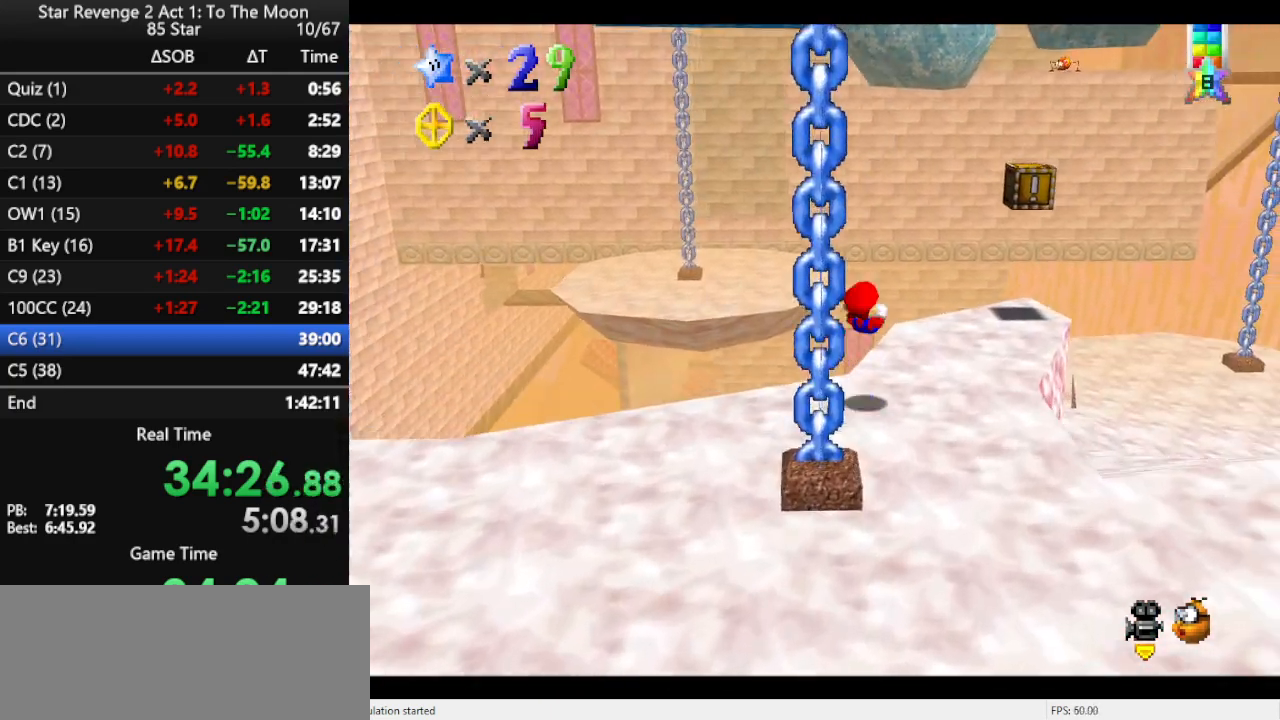
{"buttons": ["A"], "left_stick": "center", "events": [[167, "left_stick", "up-right"], [433, "A", "down"], [433, "left_stick", "center"]]}
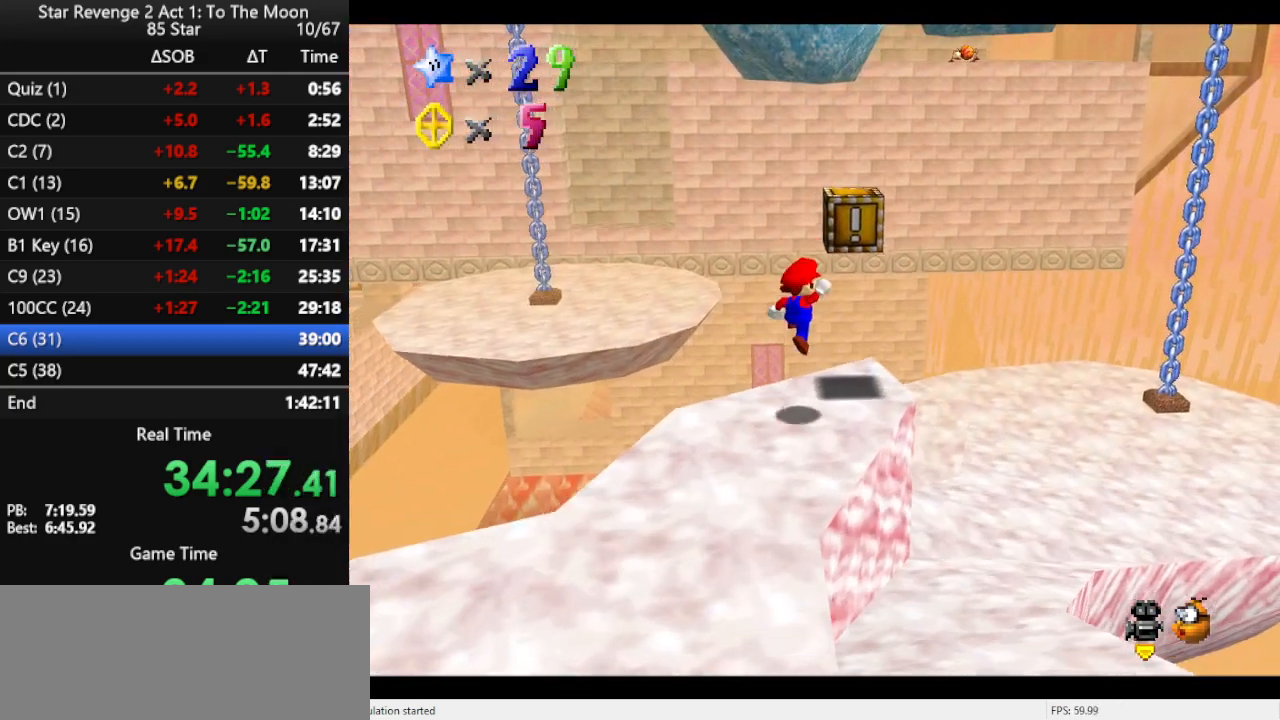
{"buttons": [], "left_stick": "down-left", "events": [[33, "left_stick", "left"], [100, "left_stick", "down-left"], [200, "A", "up"]]}
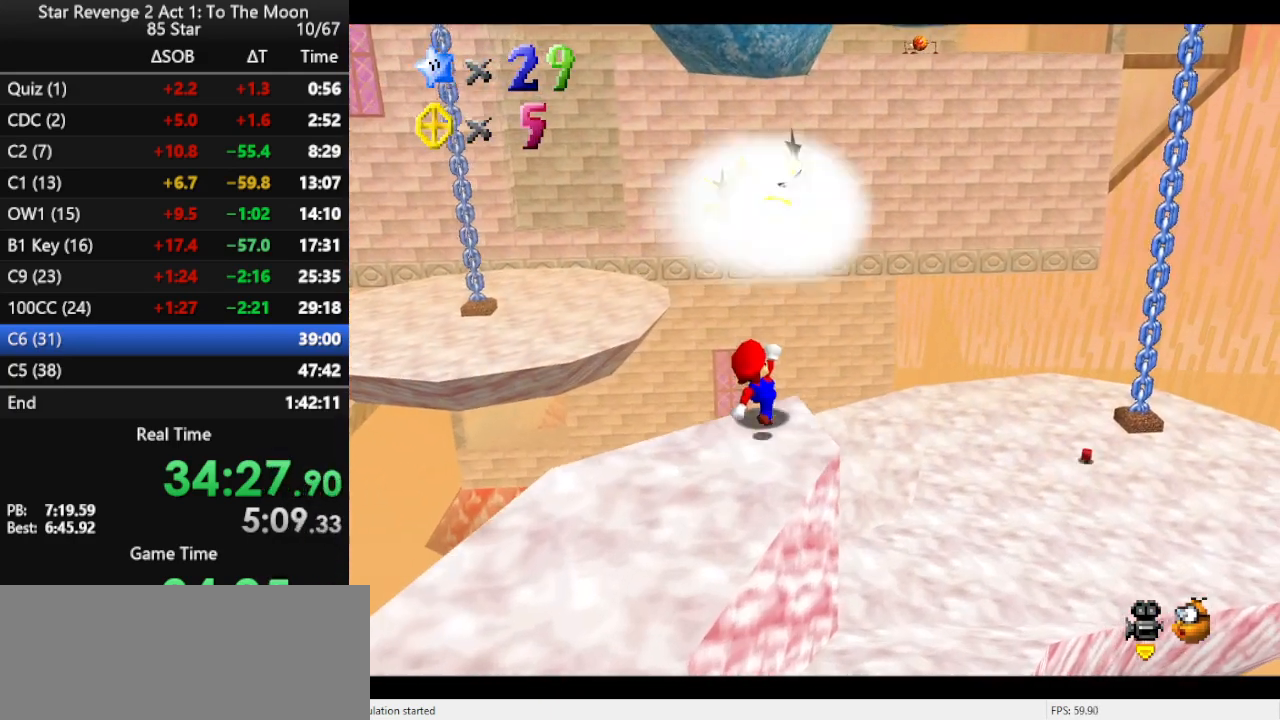
{"buttons": [], "left_stick": "up", "events": [[67, "A", "down"], [300, "left_stick", "down-right"], [333, "B", "down"], [367, "A", "up"], [433, "left_stick", "up"], [467, "B", "up"]]}
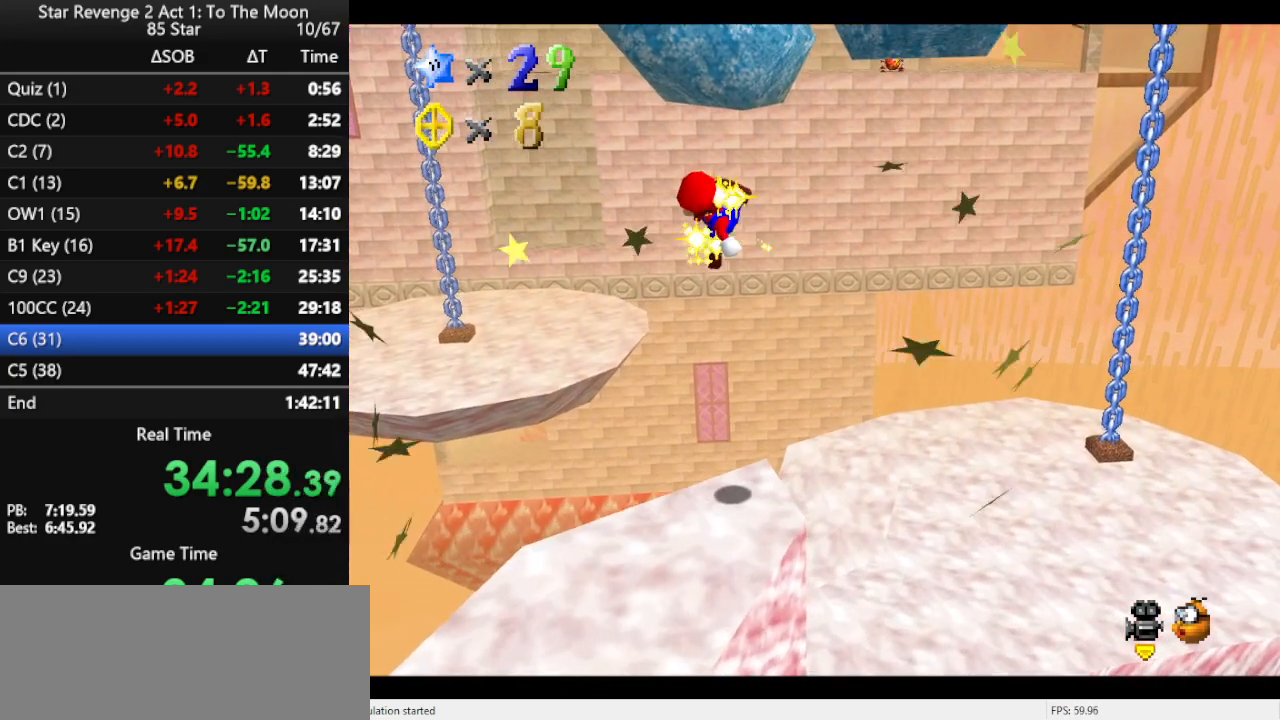
{"buttons": ["A"], "left_stick": "up-right", "events": [[133, "left_stick", "up-right"], [500, "A", "down"]]}
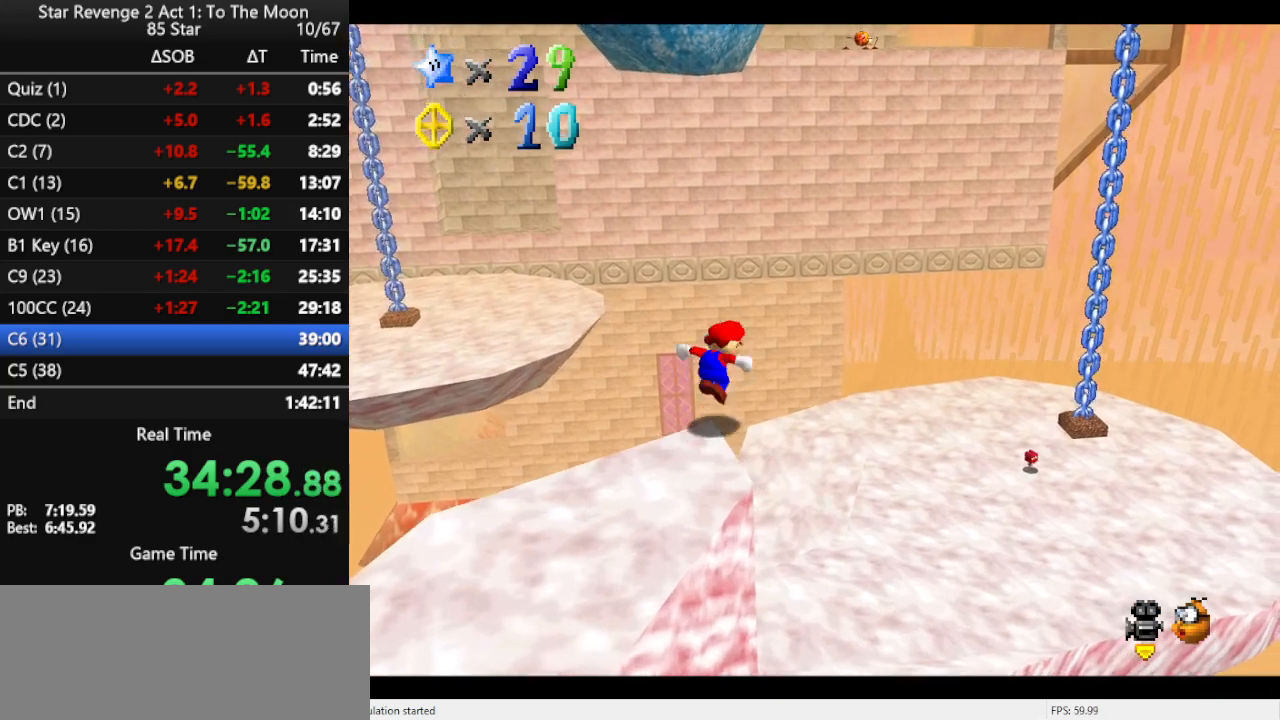
{"buttons": ["C_RIGHT"], "left_stick": "up-right", "events": [[100, "A", "up"], [167, "A", "down"], [333, "A", "up"], [500, "C_RIGHT", "down"]]}
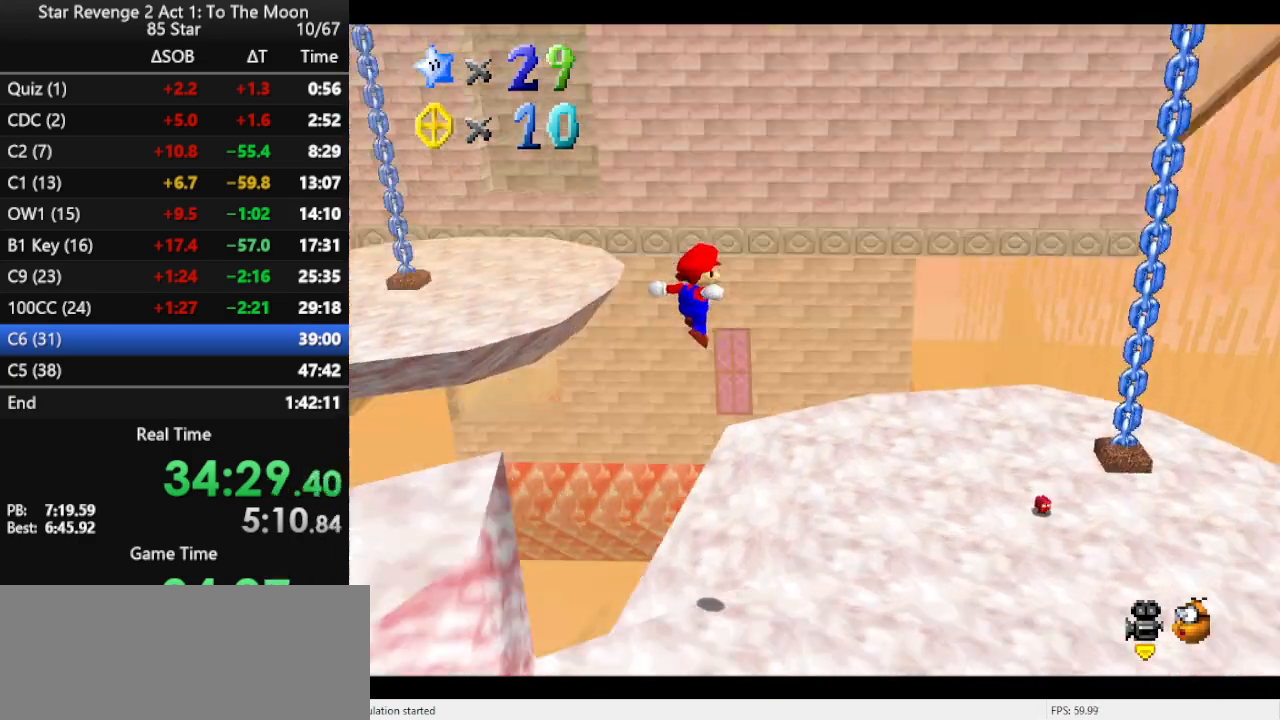
{"buttons": [], "left_stick": "right", "events": [[133, "C_RIGHT", "up"], [133, "left_stick", "right"]]}
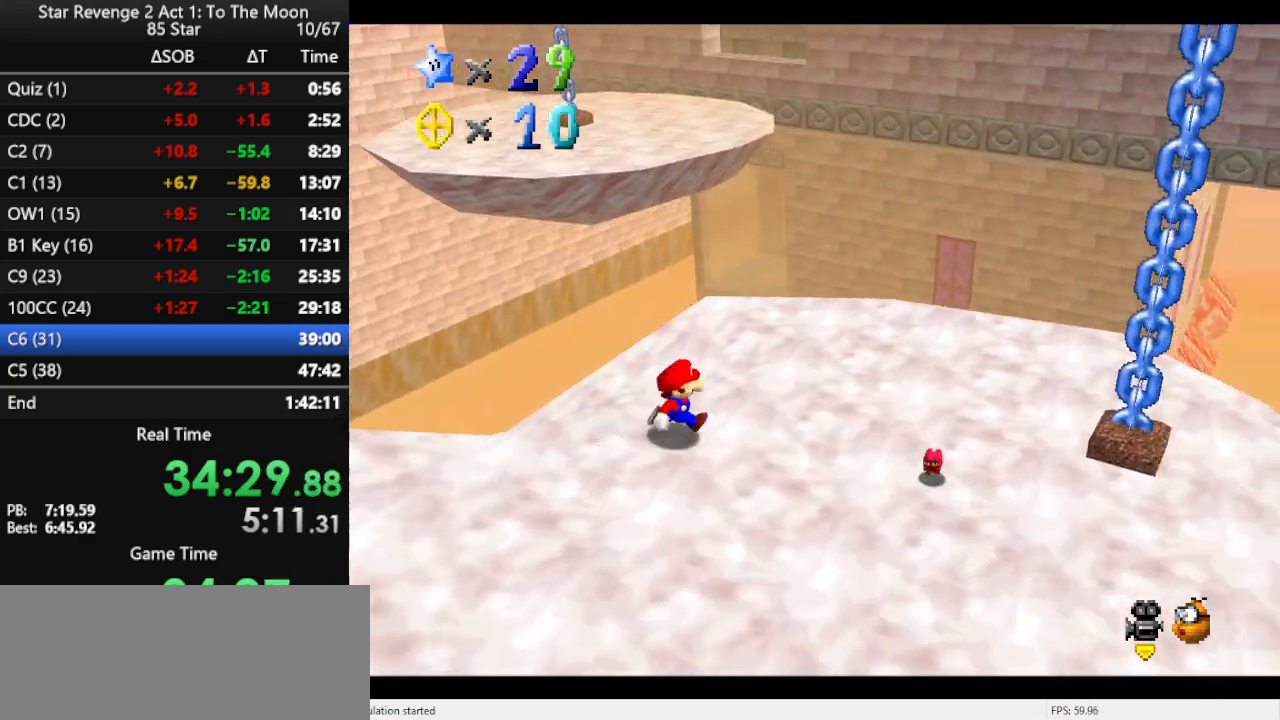
{"buttons": [], "left_stick": "up", "events": [[167, "left_stick", "up-right"], [367, "left_stick", "up"]]}
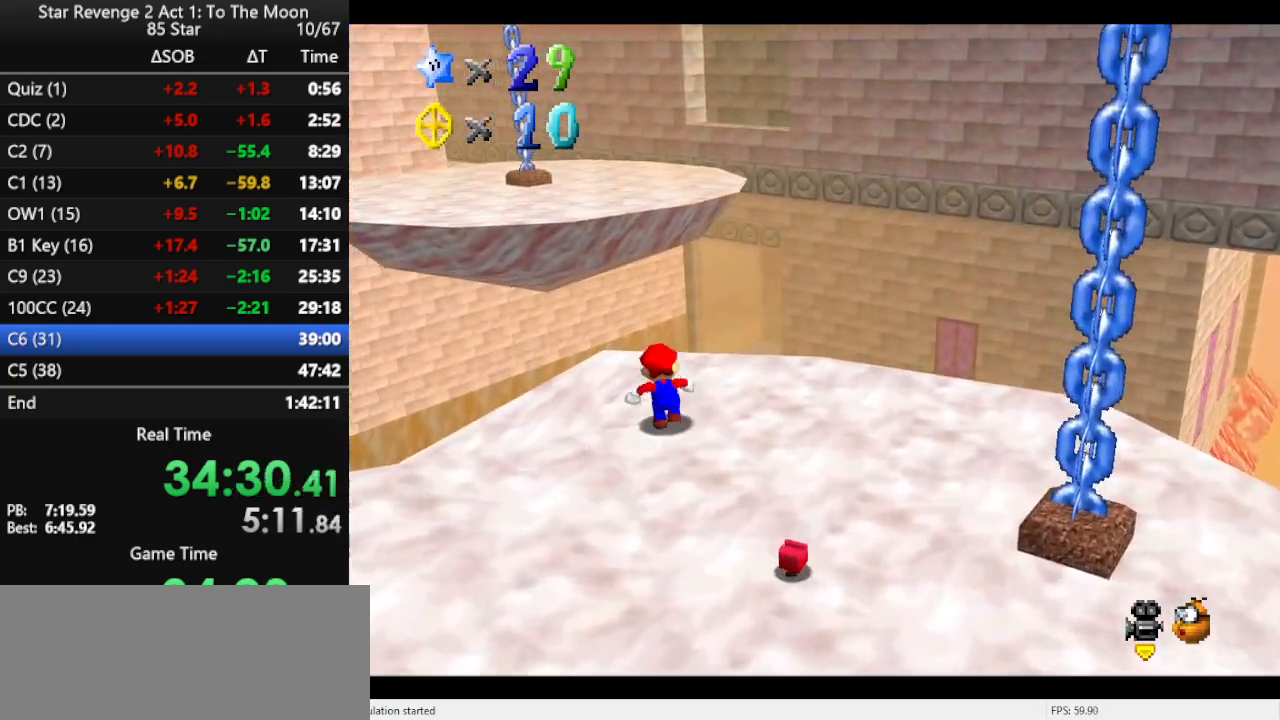
{"buttons": ["A"], "left_stick": "up", "events": [[67, "Z", "down"], [100, "A", "down"], [433, "Z", "up"]]}
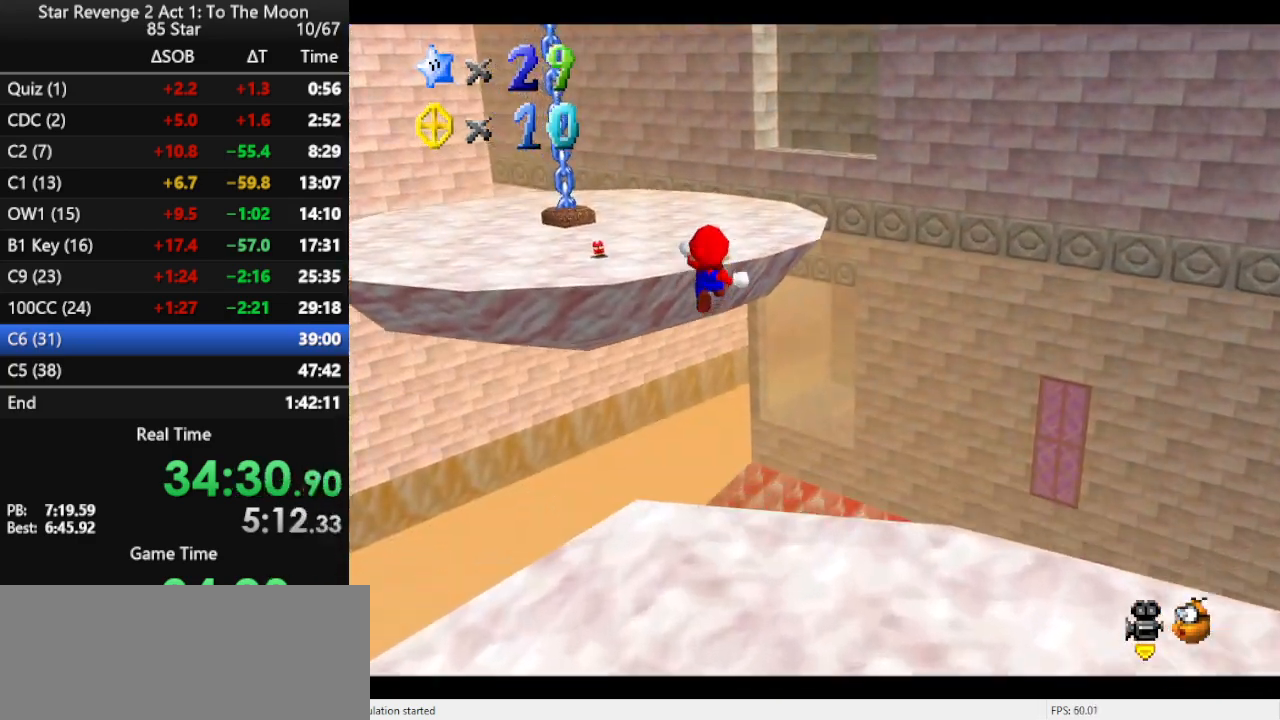
{"buttons": [], "left_stick": "up", "events": [[133, "A", "up"]]}
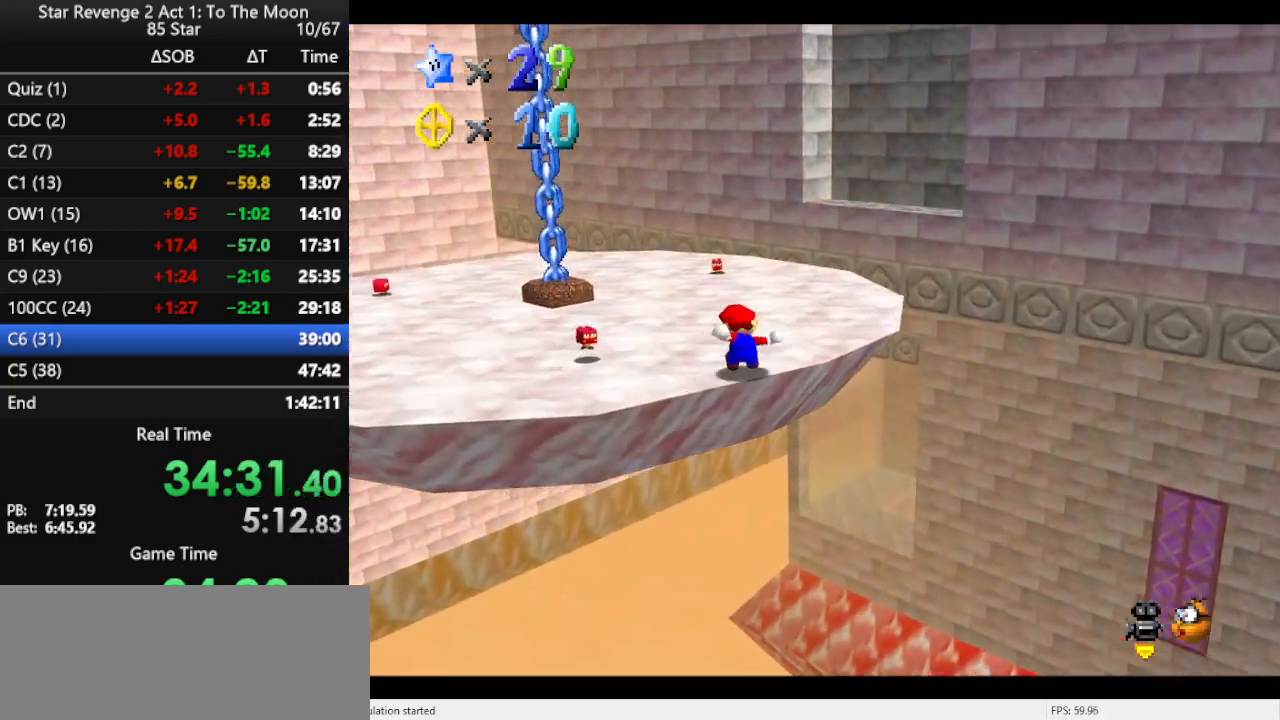
{"buttons": [], "left_stick": "up-right", "events": [[233, "A", "down"], [267, "A", "up"], [500, "left_stick", "up-right"]]}
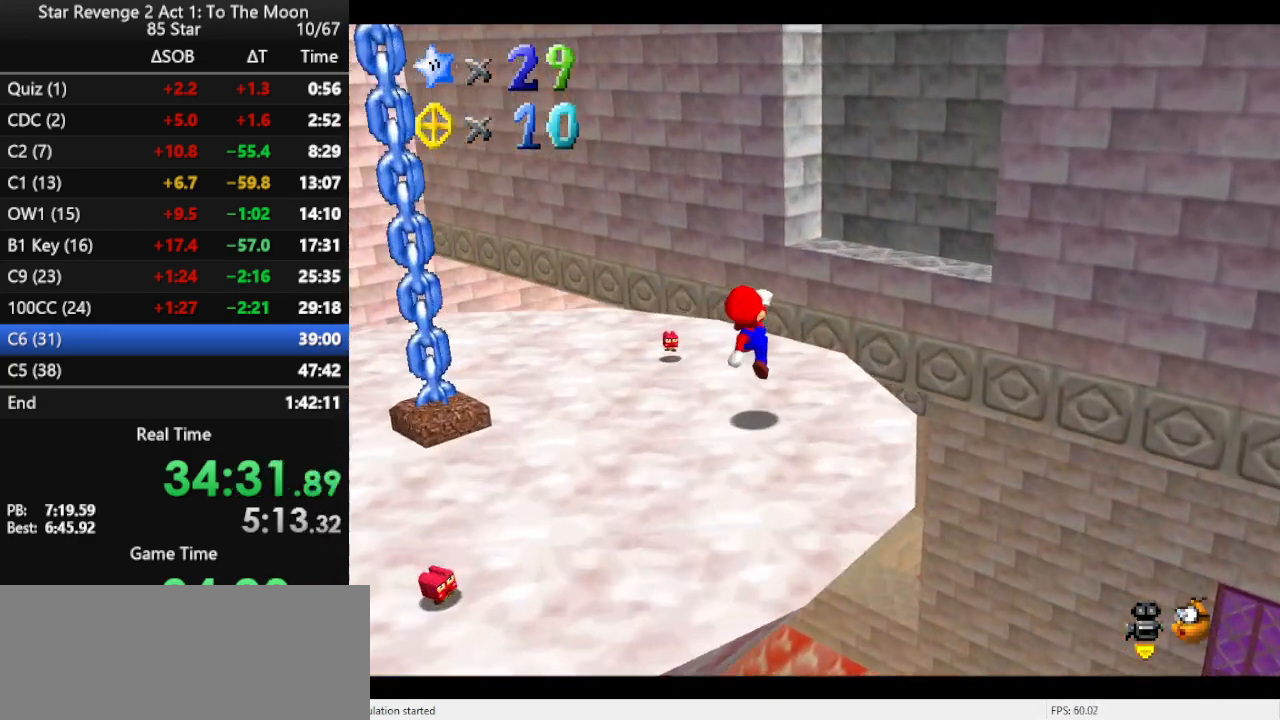
{"buttons": [], "left_stick": "right", "events": [[267, "A", "down"], [267, "left_stick", "right"], [433, "A", "up"]]}
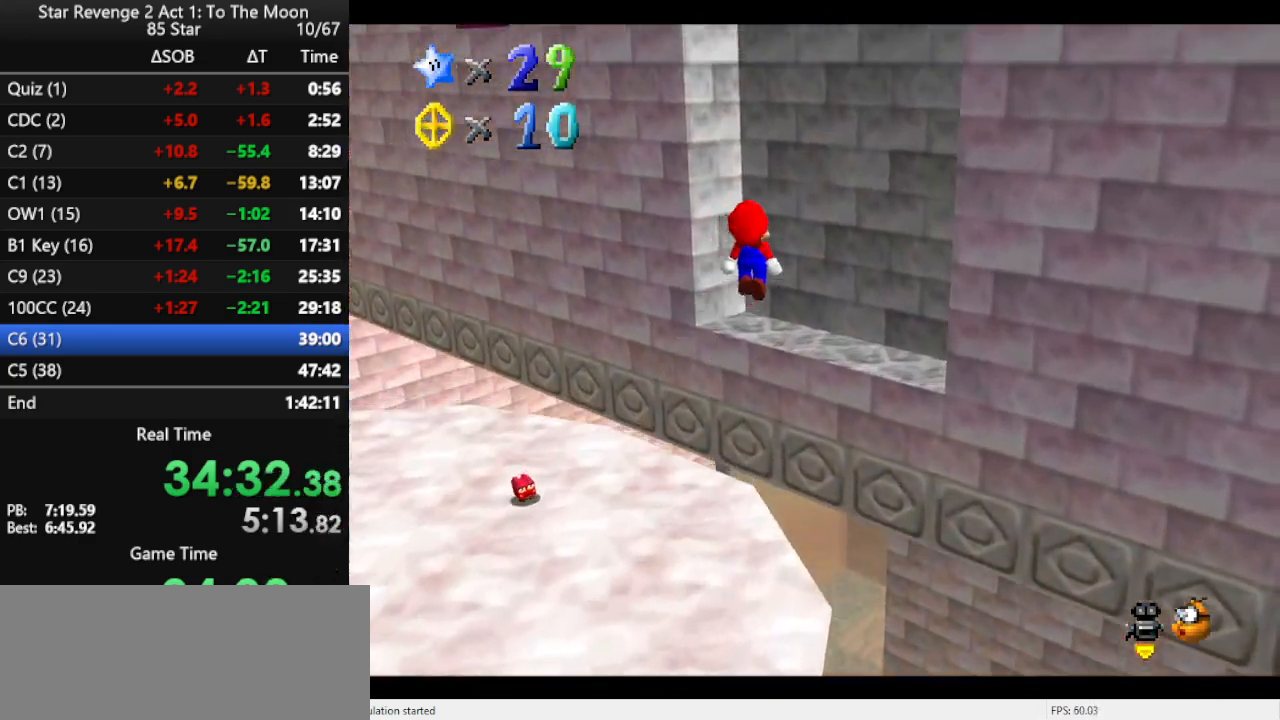
{"buttons": [], "left_stick": "left", "events": [[100, "C_LEFT", "down"], [200, "C_LEFT", "up"], [300, "left_stick", "center"], [400, "left_stick", "left"]]}
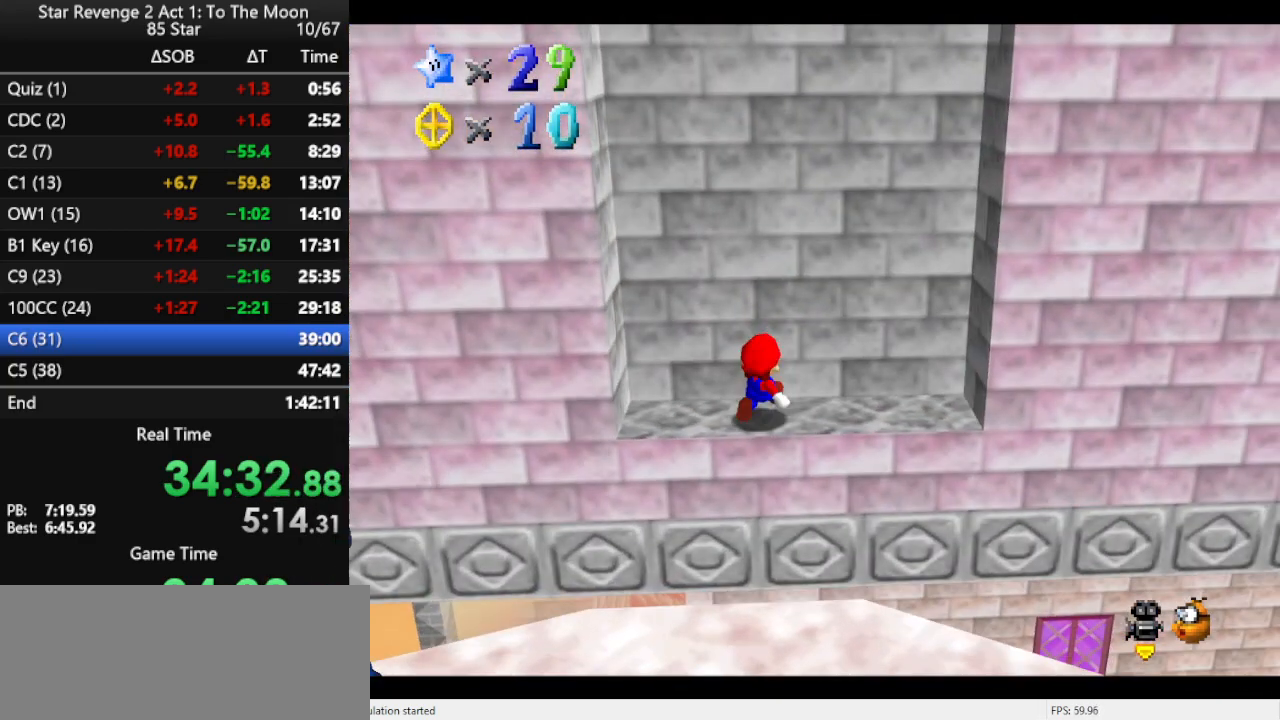
{"buttons": ["A"], "left_stick": "left", "events": [[500, "A", "down"]]}
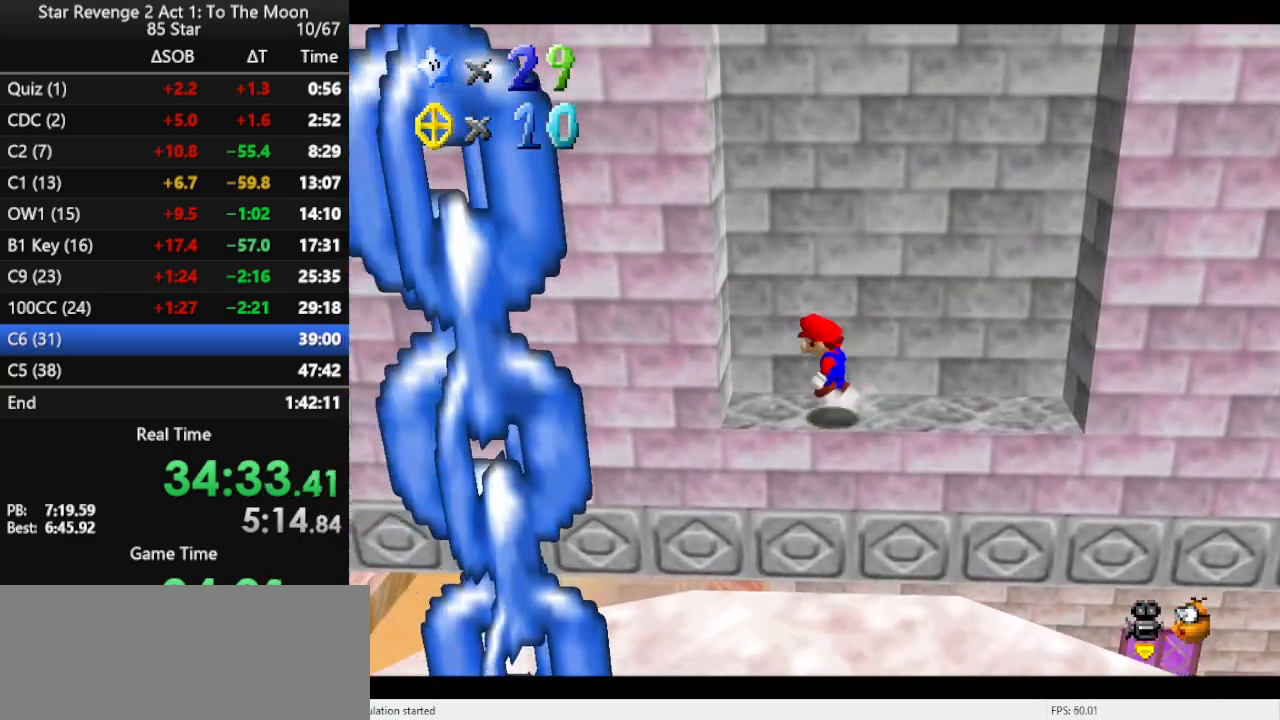
{"buttons": ["A"], "left_stick": "right", "events": [[300, "A", "up"], [400, "A", "down"], [400, "left_stick", "right"]]}
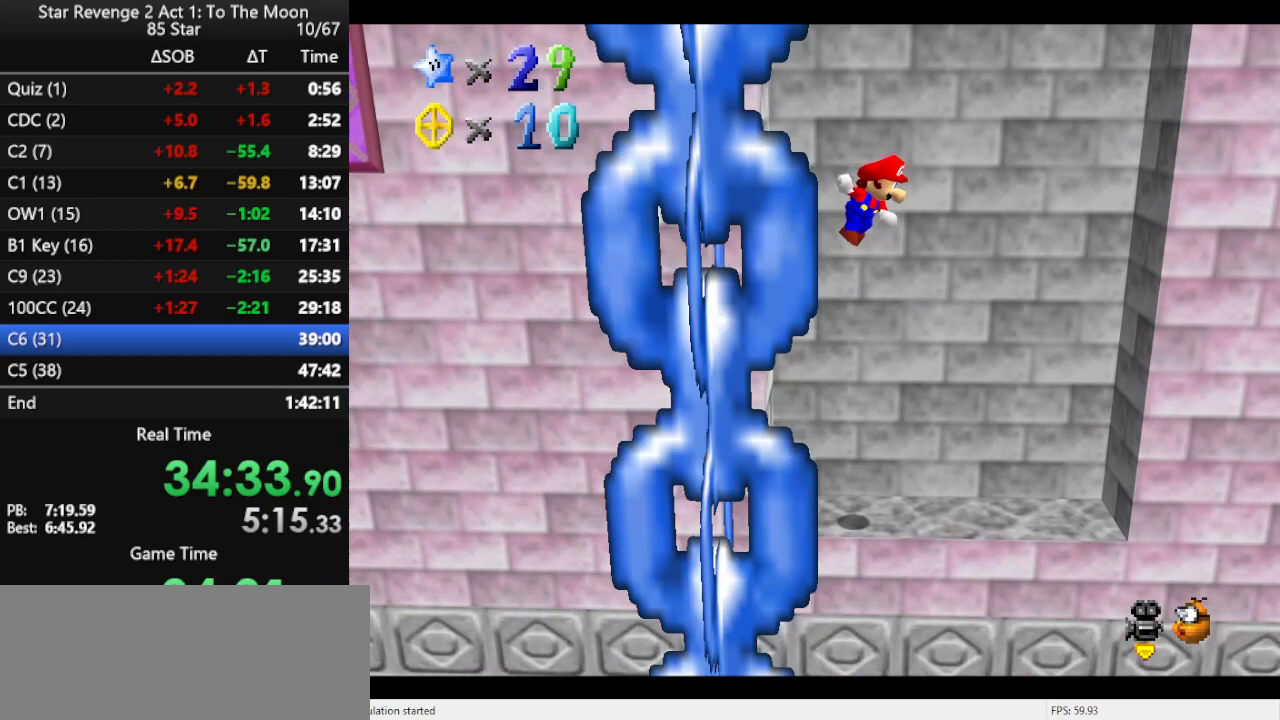
{"buttons": ["A"], "left_stick": "right", "events": [[200, "A", "up"], [500, "A", "down"]]}
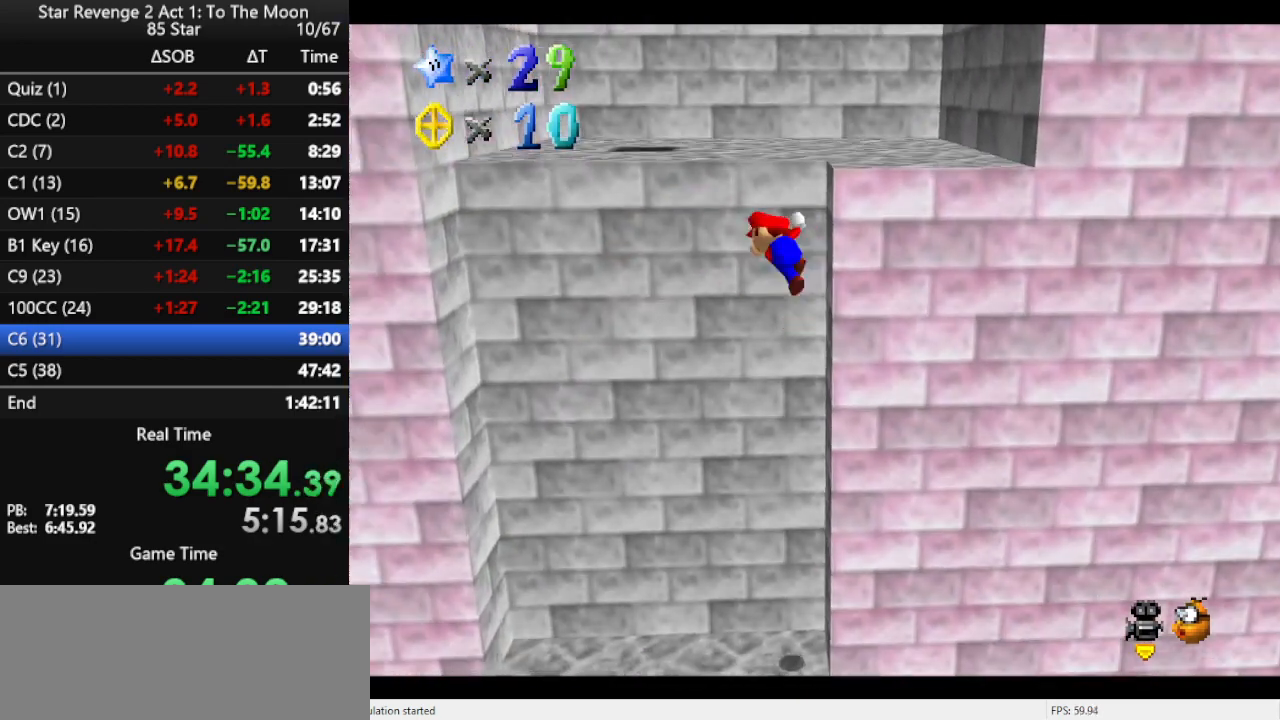
{"buttons": [], "left_stick": "up", "events": [[33, "left_stick", "up-right"], [200, "A", "up"], [200, "left_stick", "up"]]}
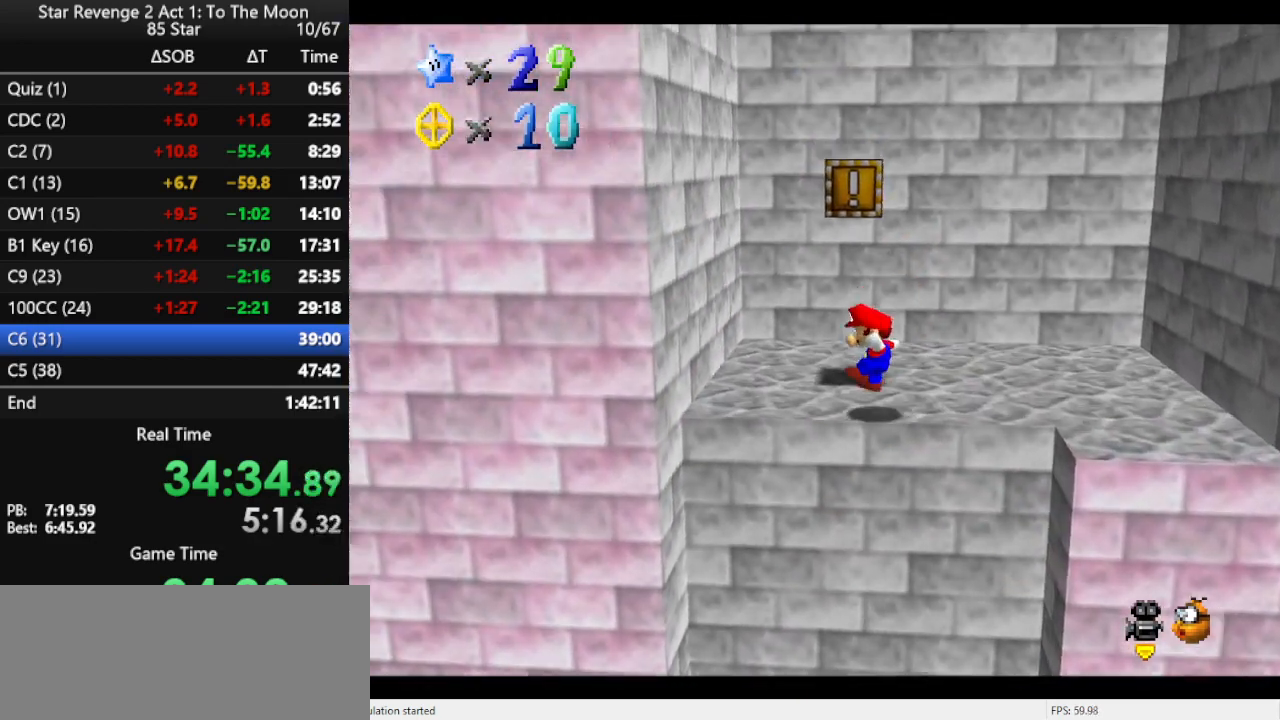
{"buttons": [], "left_stick": "up-right", "events": [[367, "left_stick", "up-right"]]}